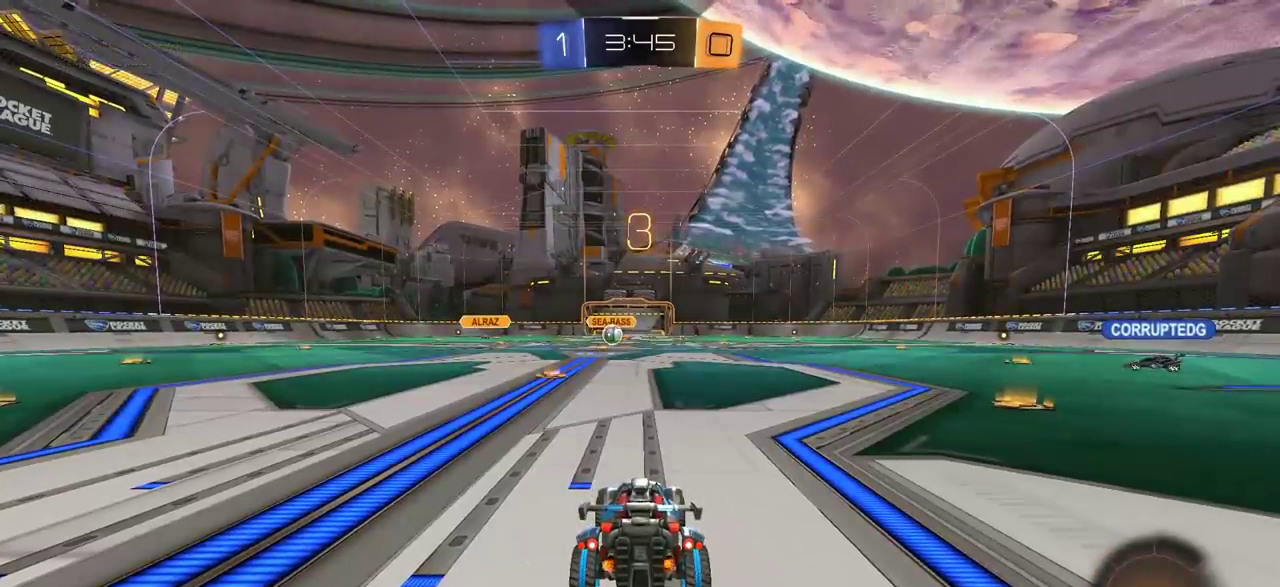
Gameplay with a controller (PlayStation layout); each line is a JSON object with the inputs held at the frame after it (dt_ms = milliseconds from this image to that frame). "events" lists button and stick changes between this image and that frame as [ms after this image, input, new state], when the widget could be followed in between. Not read: R1.
{"dt_ms": 500, "buttons": ["TRIANGLE", "SELECT"], "left_stick": "center", "right_stick": "center", "events": [[350, "TRIANGLE", "down"], [433, "TRIANGLE", "up"], [467, "SELECT", "down"], [483, "TRIANGLE", "down"]]}
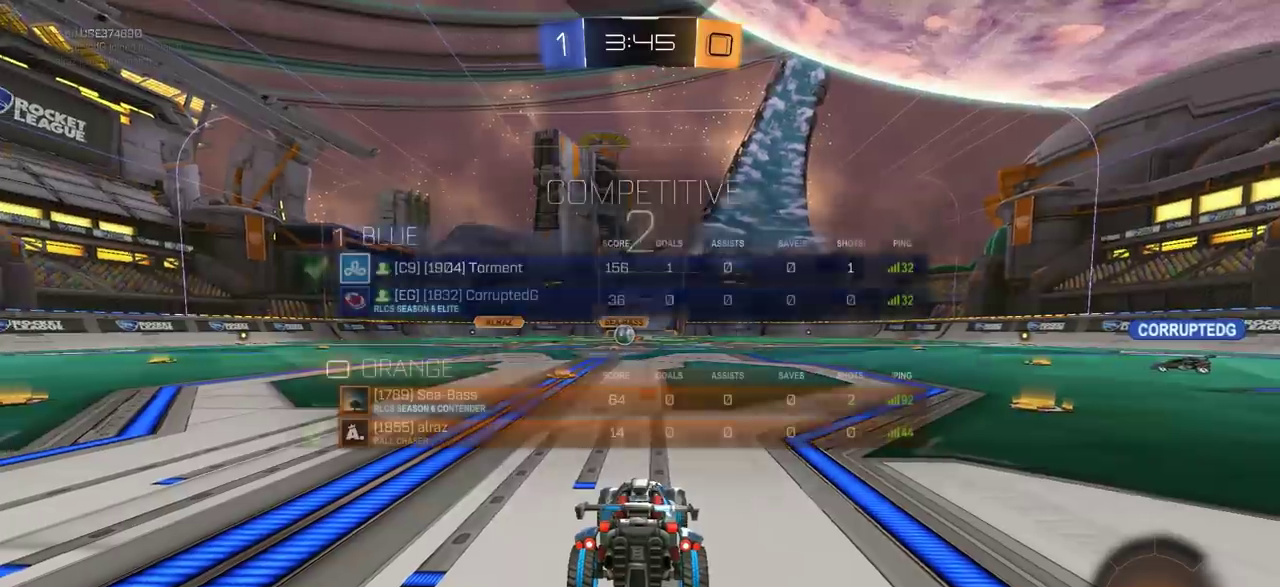
{"dt_ms": 400, "buttons": [], "left_stick": "center", "right_stick": "center", "events": [[100, "TRIANGLE", "up"], [167, "SELECT", "up"], [183, "TRIANGLE", "down"], [300, "TRIANGLE", "up"]]}
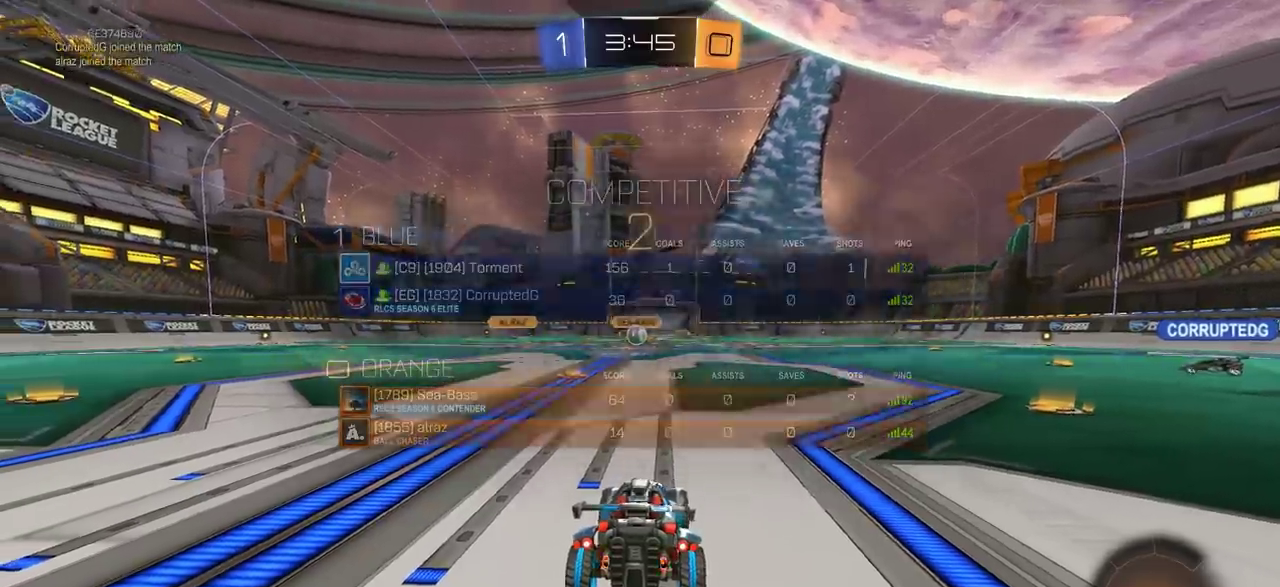
{"dt_ms": 700, "buttons": [], "left_stick": "center", "right_stick": "center", "events": [[67, "SELECT", "down"], [200, "SELECT", "up"], [217, "right_stick", "left"], [533, "right_stick", "center"]]}
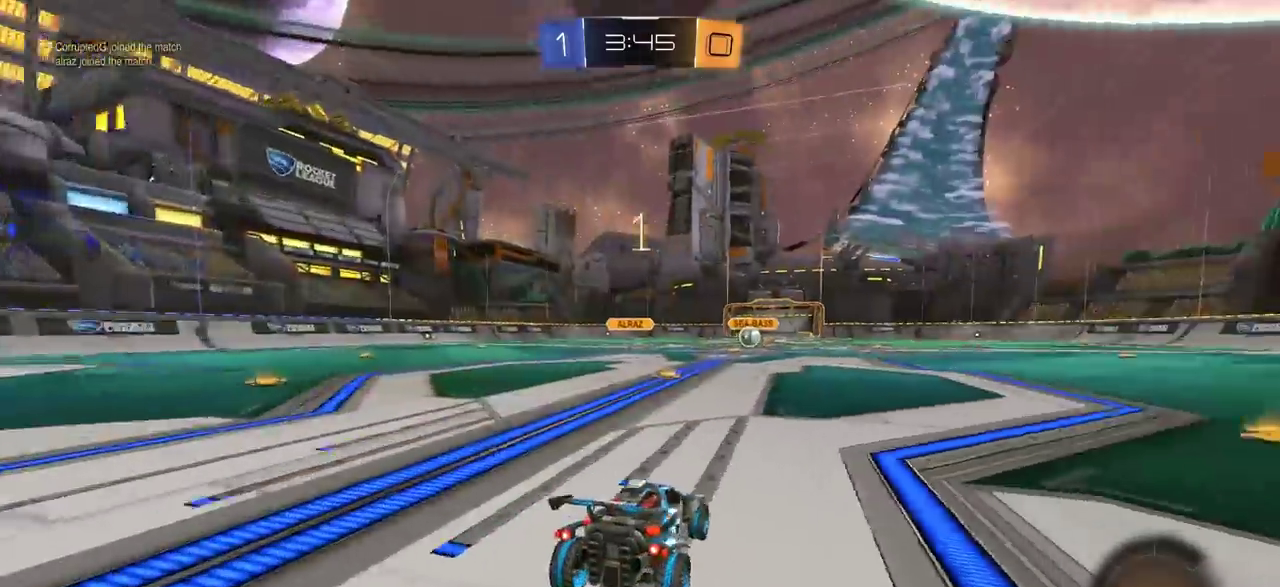
{"dt_ms": 400, "buttons": ["TRIANGLE"], "left_stick": "center", "right_stick": "center", "events": [[183, "TRIANGLE", "down"], [283, "TRIANGLE", "up"], [333, "TRIANGLE", "down"]]}
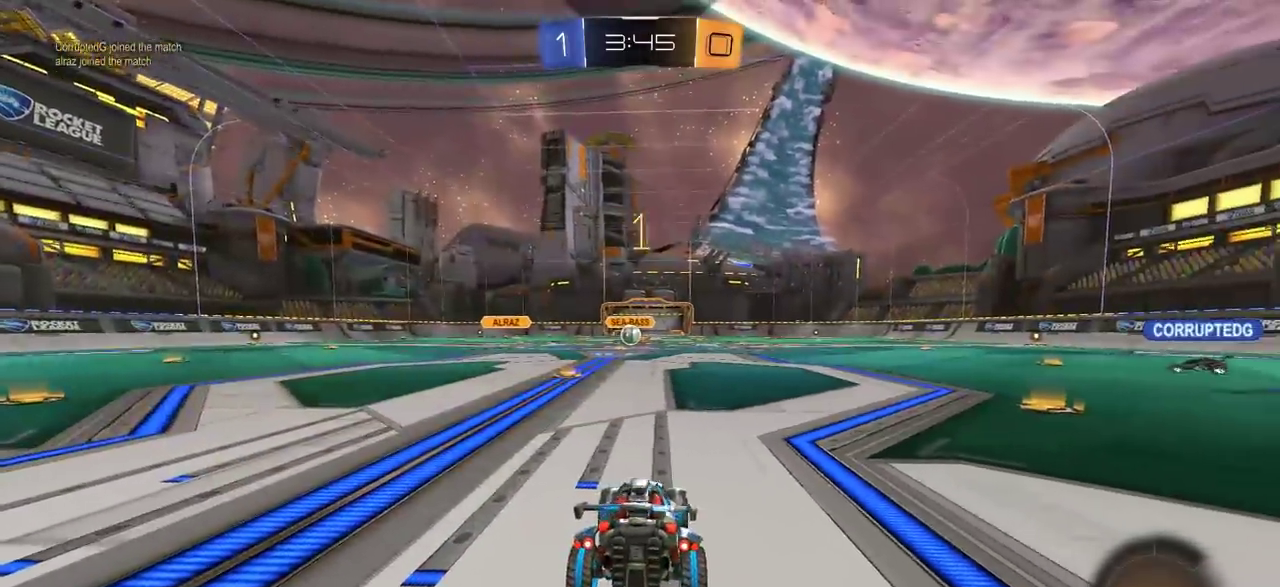
{"dt_ms": 400, "buttons": ["R2"], "left_stick": "center", "right_stick": "center", "events": [[50, "TRIANGLE", "up"], [317, "R2", "down"]]}
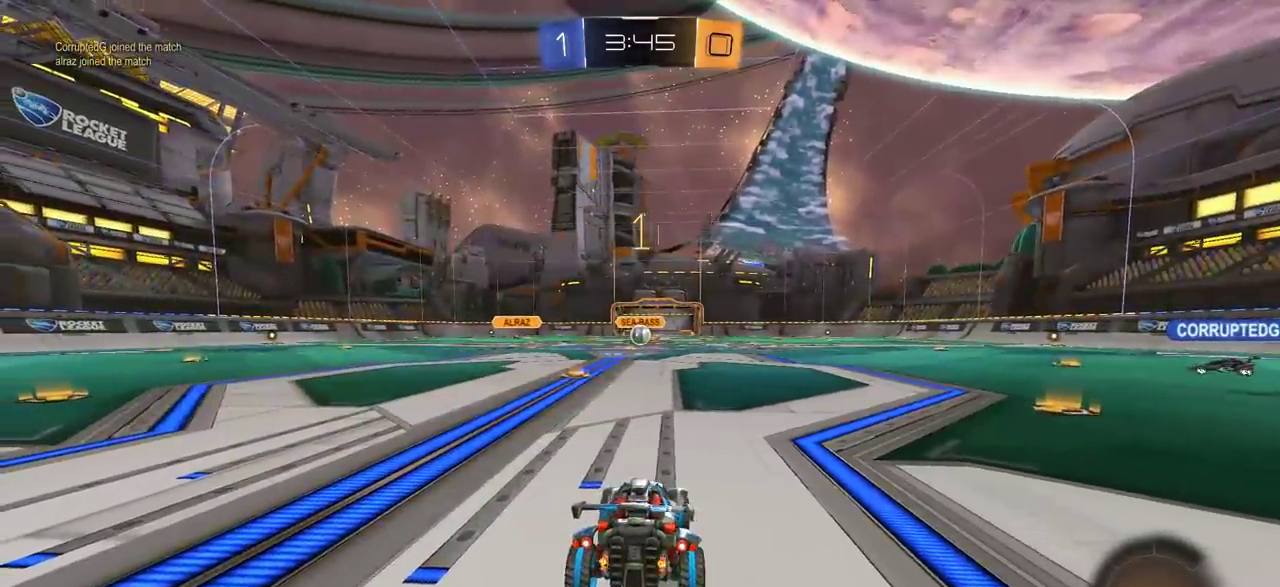
{"dt_ms": 700, "buttons": [], "left_stick": "center", "right_stick": "center", "events": [[50, "left_stick", "left"], [300, "CROSS", "down"], [350, "L1", "down"], [367, "left_stick", "up-right"], [383, "CROSS", "up"], [450, "CIRCLE", "down"], [450, "CROSS", "down"], [567, "L1", "up"], [617, "left_stick", "center"], [633, "CROSS", "up"], [667, "R2", "up"], [683, "CIRCLE", "up"]]}
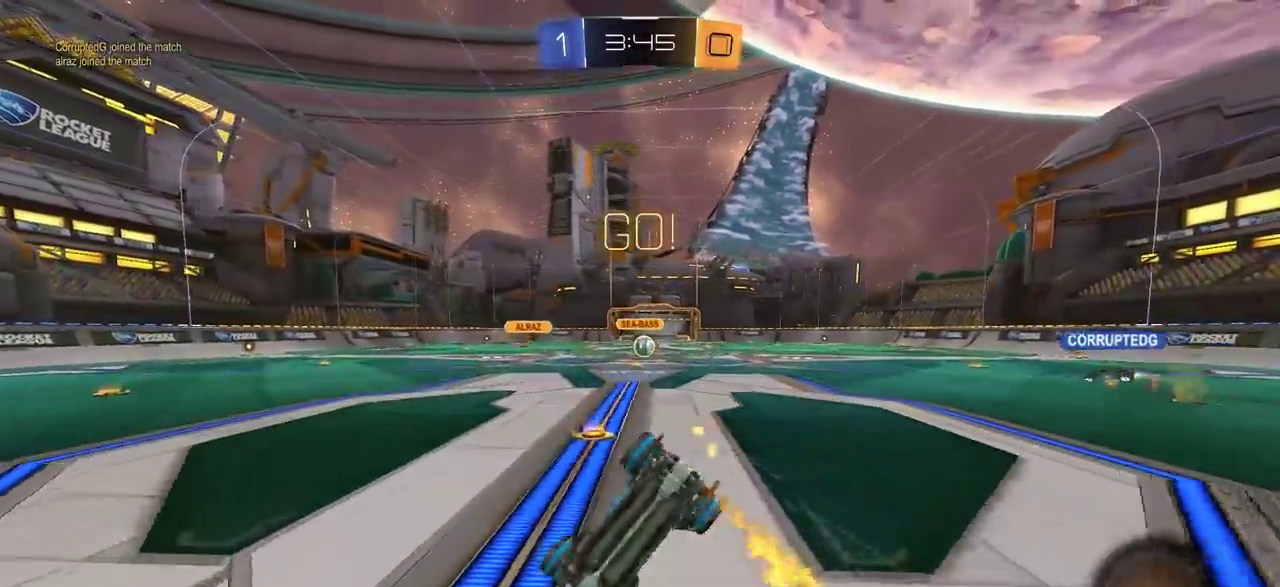
{"dt_ms": 400, "buttons": [], "left_stick": "center", "right_stick": "center", "events": []}
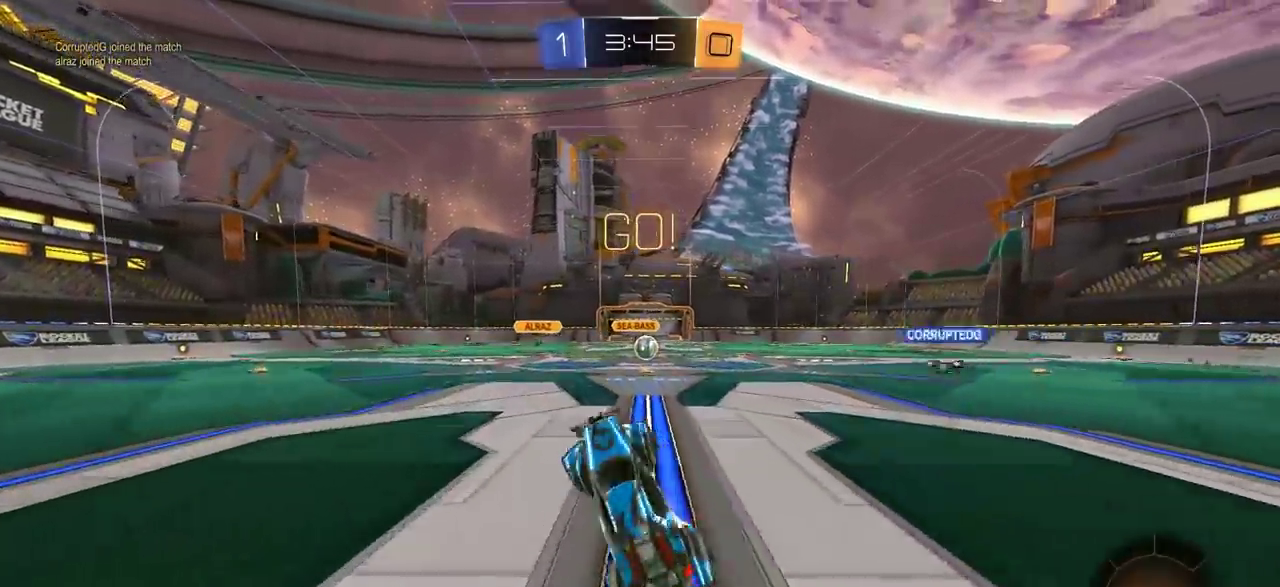
{"dt_ms": 400, "buttons": ["R2"], "left_stick": "center", "right_stick": "center", "events": [[333, "R2", "down"]]}
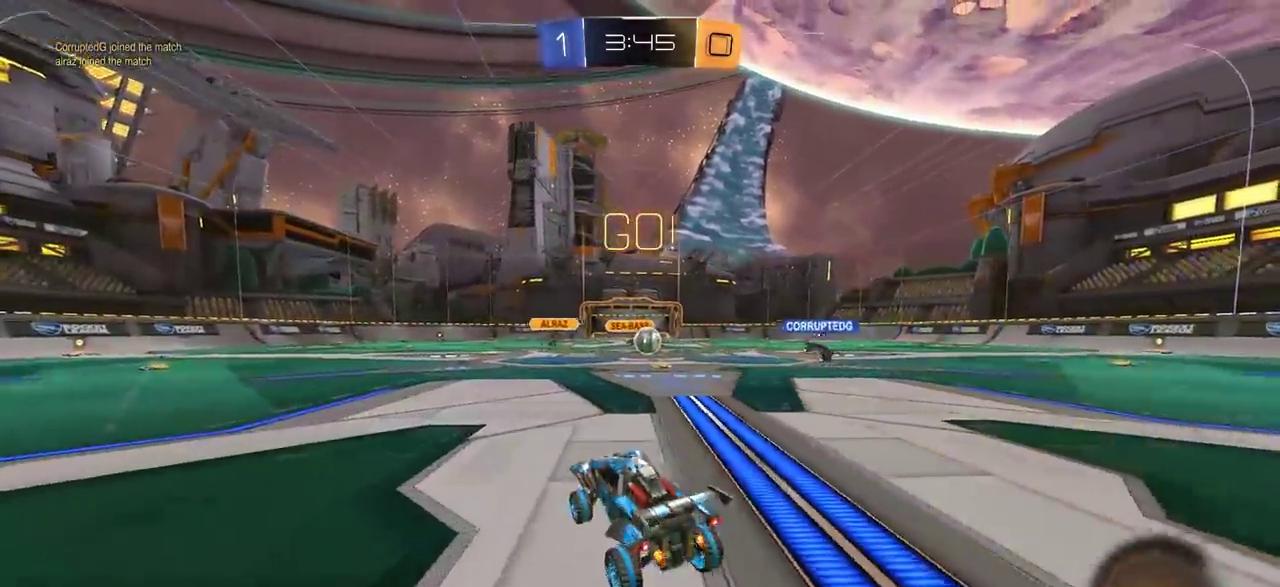
{"dt_ms": 600, "buttons": ["R2"], "left_stick": "right", "right_stick": "center", "events": [[367, "left_stick", "right"]]}
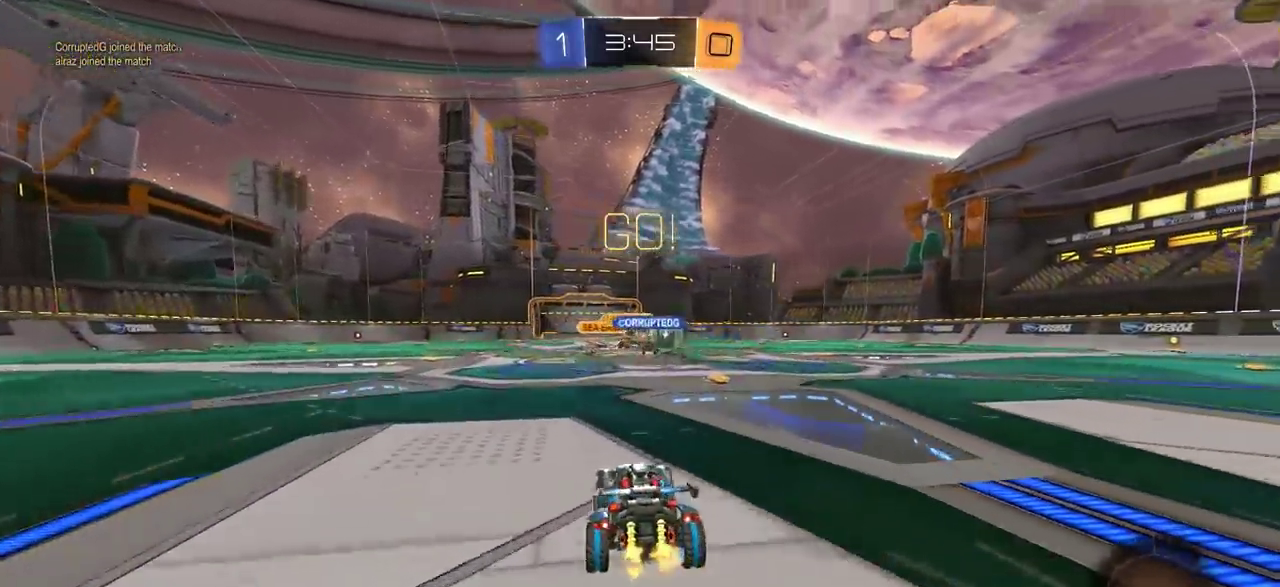
{"dt_ms": 300, "buttons": ["R2"], "left_stick": "right", "right_stick": "center", "events": [[67, "left_stick", "center"], [217, "left_stick", "right"]]}
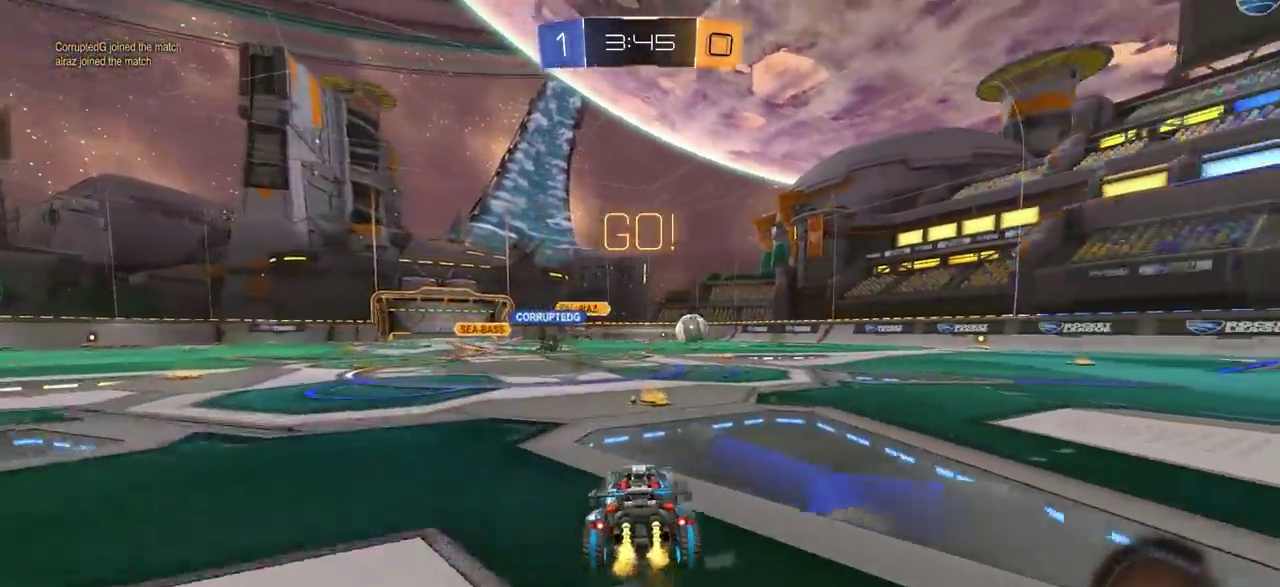
{"dt_ms": 800, "buttons": ["CROSS", "CIRCLE"], "left_stick": "up", "right_stick": "center", "events": [[217, "CIRCLE", "down"], [300, "left_stick", "center"], [317, "R2", "up"], [400, "R2", "down"], [483, "CROSS", "down"], [567, "left_stick", "up"], [583, "CROSS", "up"], [600, "L1", "down"], [633, "CROSS", "down"], [767, "L1", "up"], [767, "R2", "up"]]}
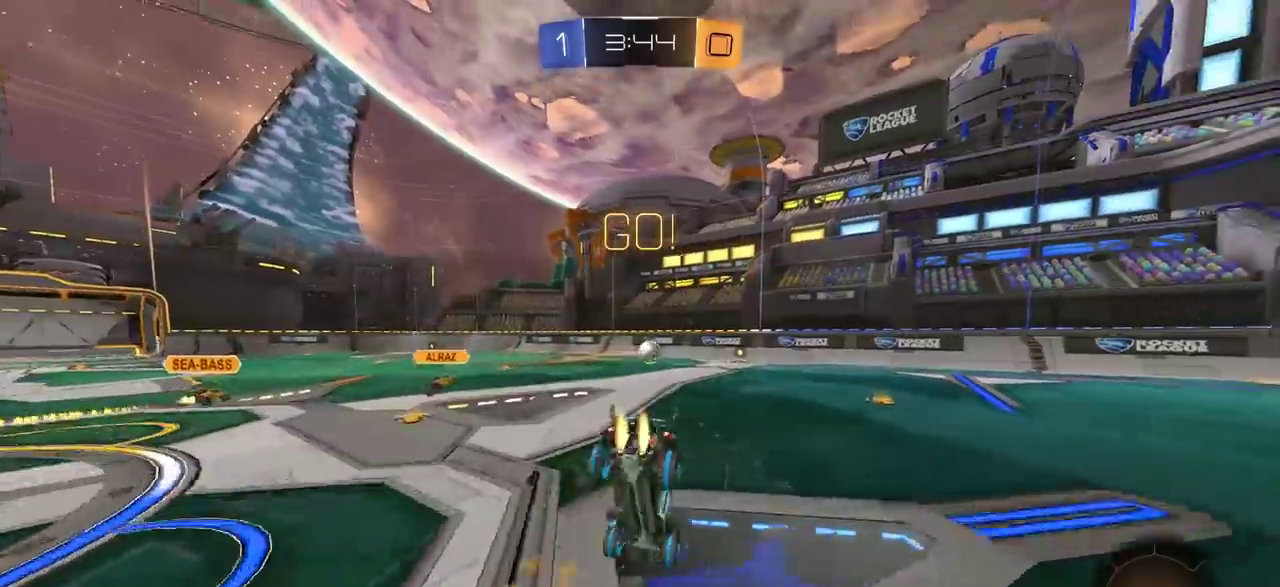
{"dt_ms": 400, "buttons": [], "left_stick": "center", "right_stick": "center", "events": [[17, "CROSS", "up"], [17, "left_stick", "center"], [33, "CIRCLE", "up"]]}
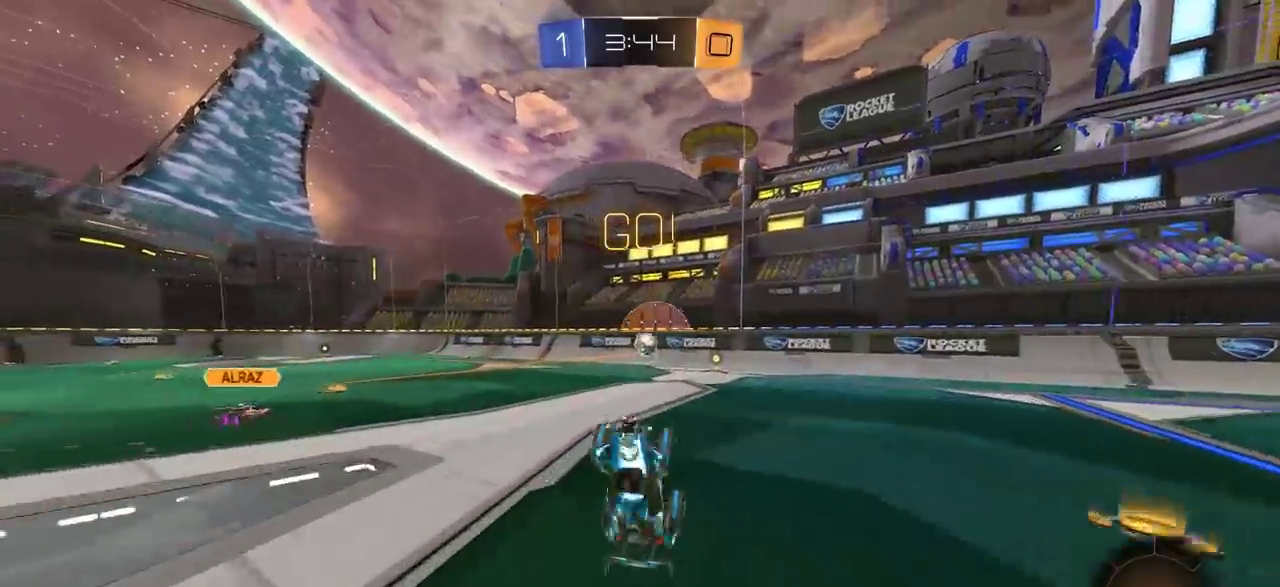
{"dt_ms": 300, "buttons": ["R2"], "left_stick": "center", "right_stick": "center", "events": [[250, "R2", "down"]]}
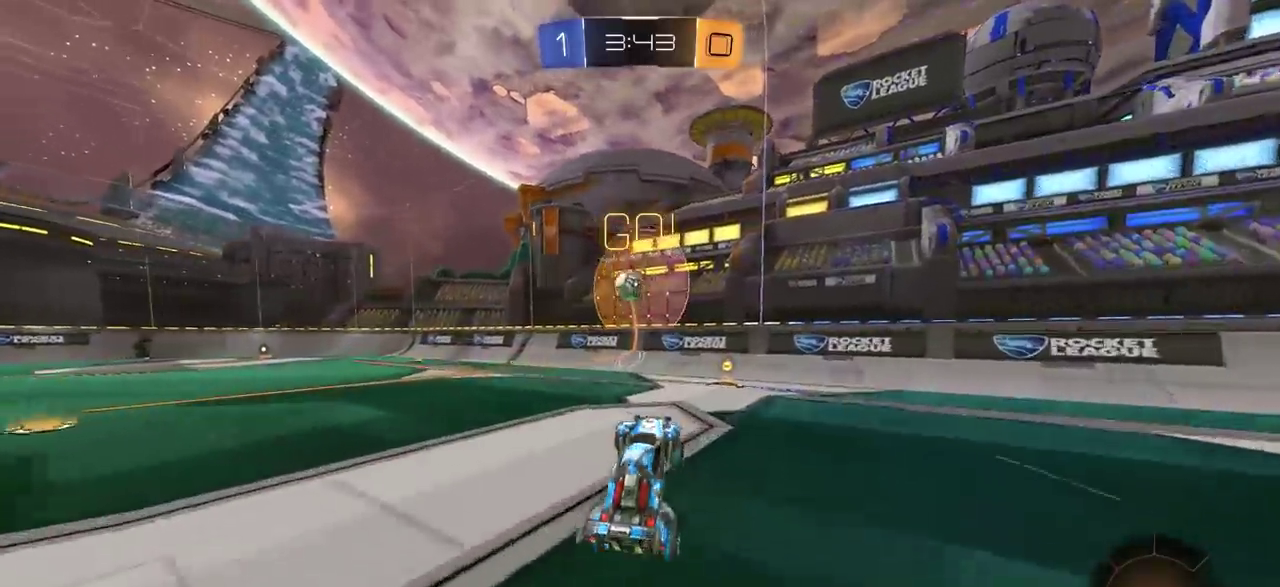
{"dt_ms": 800, "buttons": ["CIRCLE", "R2"], "left_stick": "center", "right_stick": "center", "events": [[150, "left_stick", "right"], [300, "left_stick", "center"], [517, "left_stick", "left"], [667, "left_stick", "center"], [683, "CIRCLE", "down"]]}
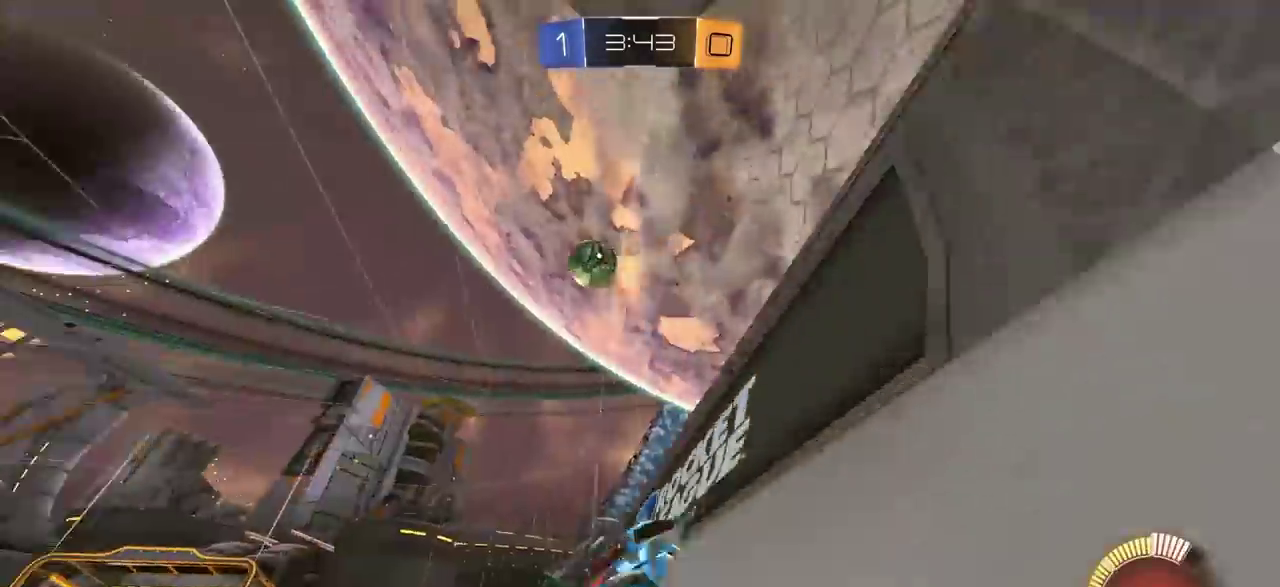
{"dt_ms": 400, "buttons": ["R2"], "left_stick": "center", "right_stick": "center", "events": [[233, "CIRCLE", "up"]]}
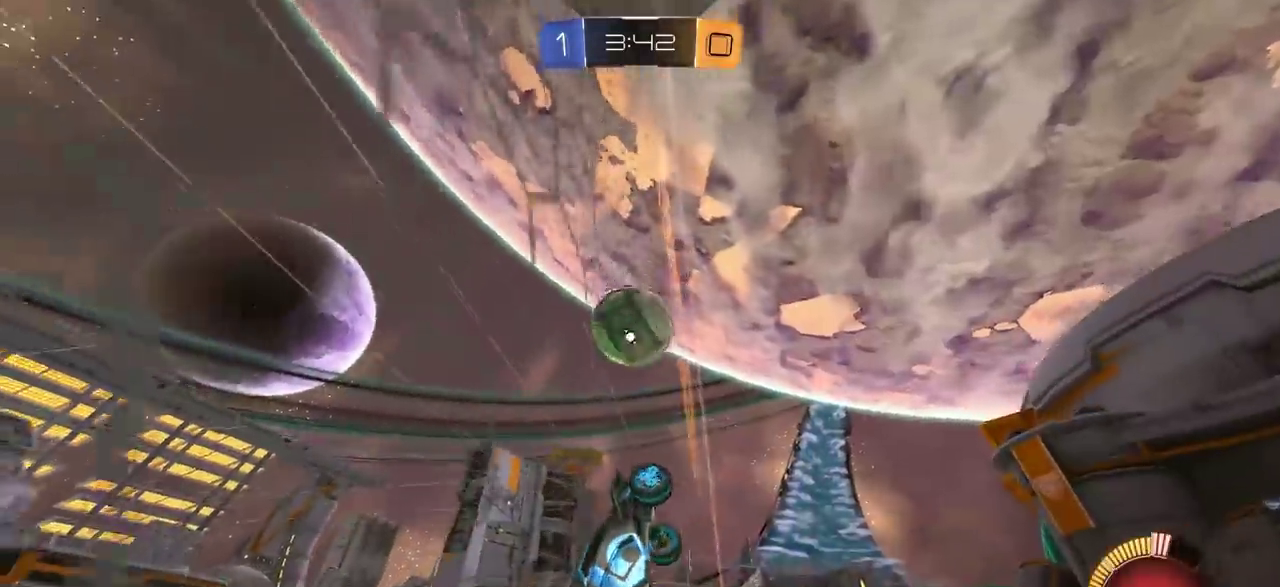
{"dt_ms": 300, "buttons": ["L2", "R2"], "left_stick": "center", "right_stick": "center", "events": [[67, "left_stick", "left"], [200, "left_stick", "center"], [267, "L2", "down"]]}
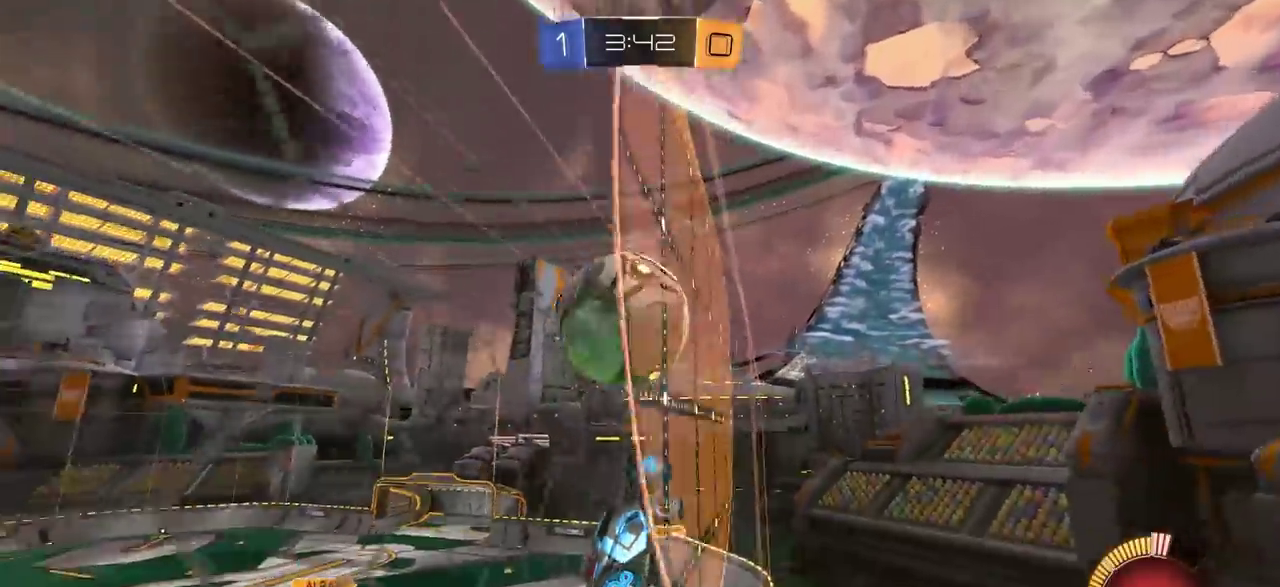
{"dt_ms": 800, "buttons": [], "left_stick": "down-right", "right_stick": "center", "events": [[67, "left_stick", "left"], [117, "L2", "up"], [383, "left_stick", "center"], [450, "CROSS", "down"], [483, "left_stick", "down"], [533, "R2", "up"], [583, "left_stick", "down-right"], [667, "CROSS", "up"]]}
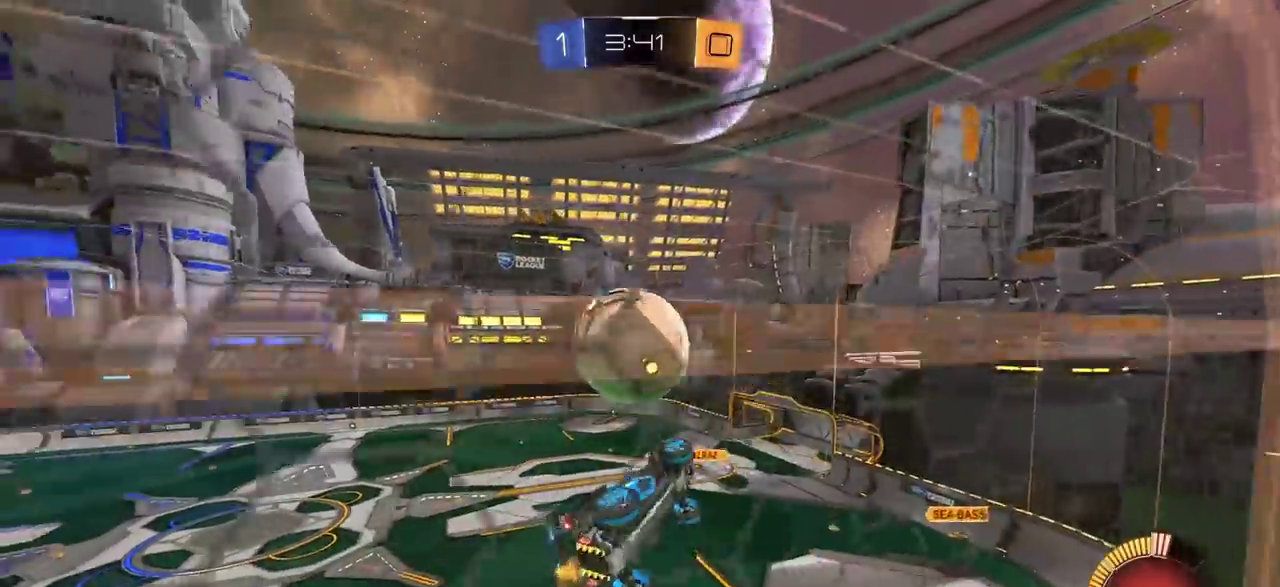
{"dt_ms": 400, "buttons": ["CIRCLE", "L1"], "left_stick": "up-right", "right_stick": "center", "events": [[33, "left_stick", "center"], [117, "CIRCLE", "down"], [183, "left_stick", "up-right"], [217, "L1", "down"]]}
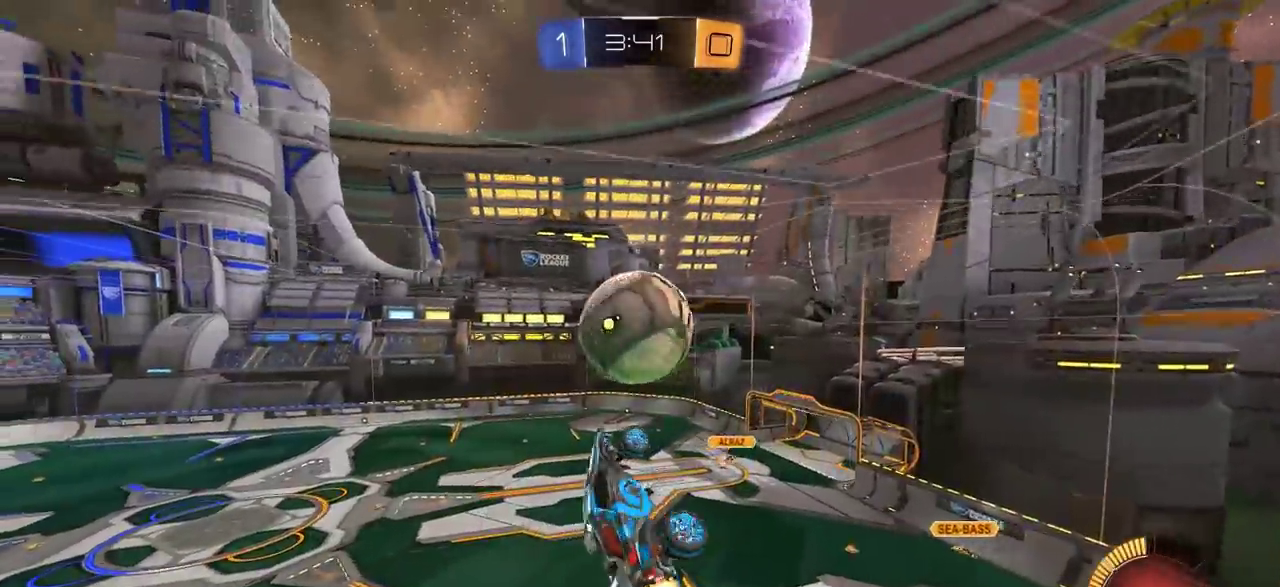
{"dt_ms": 300, "buttons": ["L1"], "left_stick": "up-right", "right_stick": "center"}
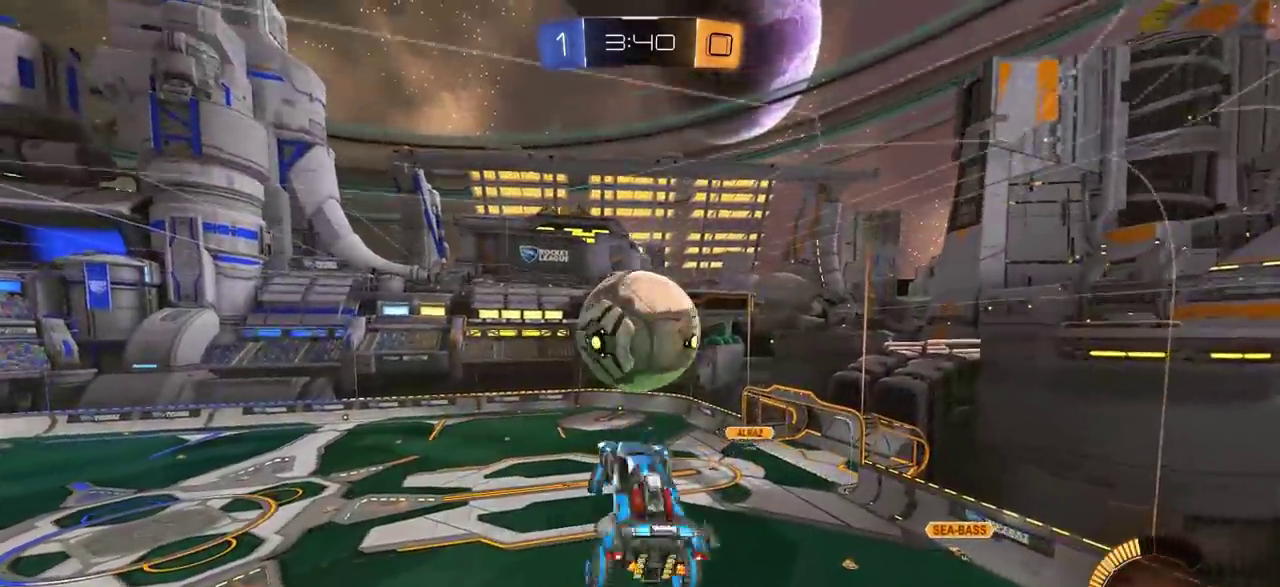
{"dt_ms": 800, "buttons": ["L1"], "left_stick": "center", "right_stick": "center", "events": [[150, "left_stick", "down-right"], [167, "CIRCLE", "down"], [300, "CIRCLE", "up"], [350, "left_stick", "right"], [450, "left_stick", "center"], [533, "left_stick", "down-left"], [683, "left_stick", "center"]]}
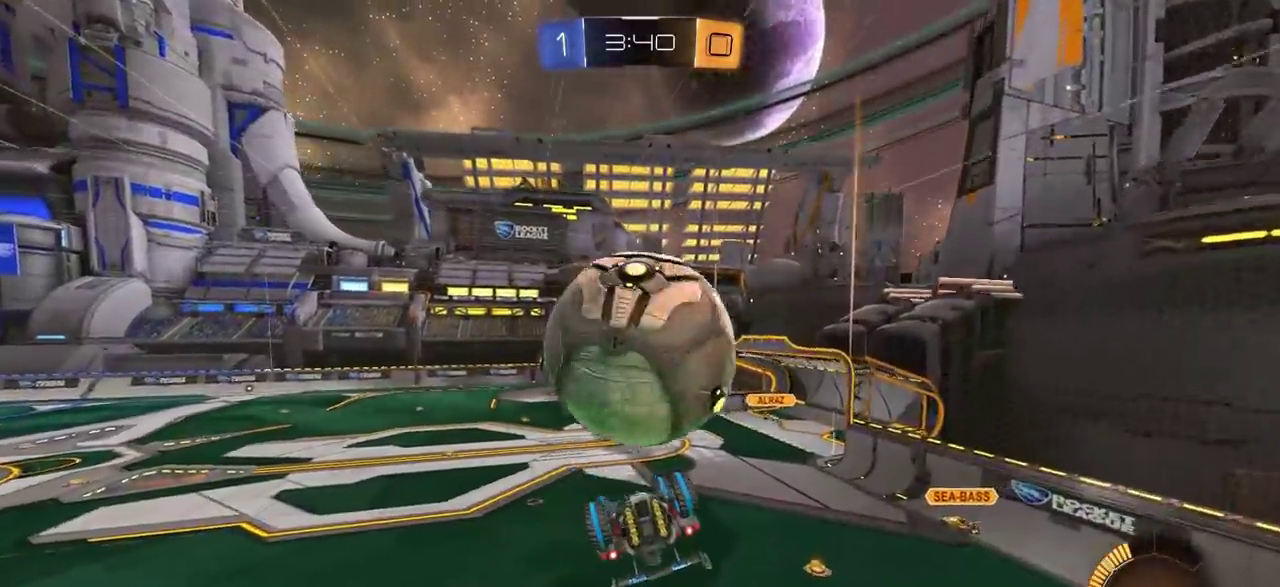
{"dt_ms": 400, "buttons": ["L1"], "left_stick": "up-right", "right_stick": "center", "events": [[17, "left_stick", "up-right"], [133, "TRIANGLE", "down"], [267, "TRIANGLE", "up"]]}
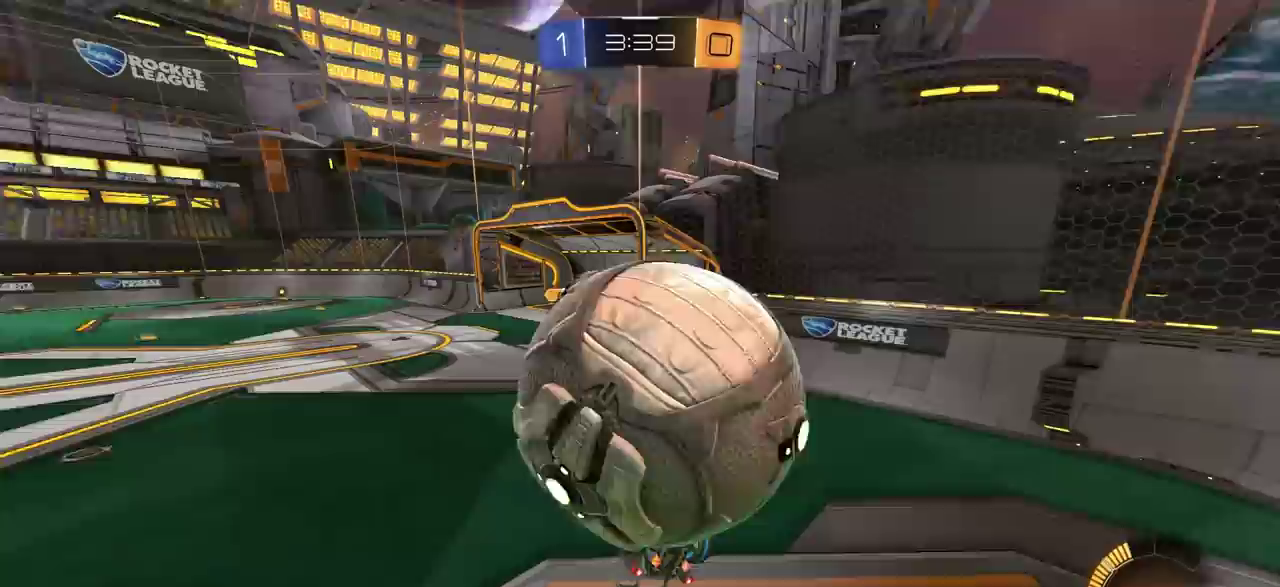
{"dt_ms": 400, "buttons": [], "left_stick": "up-right", "right_stick": "center", "events": [[367, "L1", "up"]]}
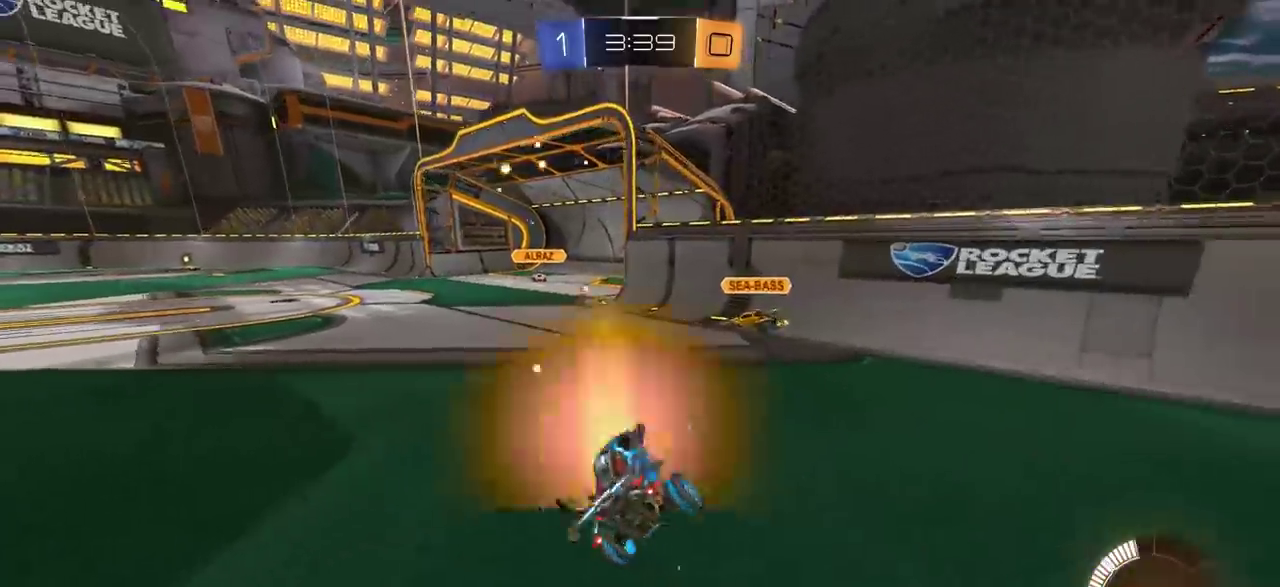
{"dt_ms": 600, "buttons": ["CIRCLE", "R2"], "left_stick": "center", "right_stick": "center", "events": [[33, "left_stick", "center"], [167, "R2", "down"], [183, "CIRCLE", "down"], [267, "left_stick", "left"], [600, "left_stick", "center"]]}
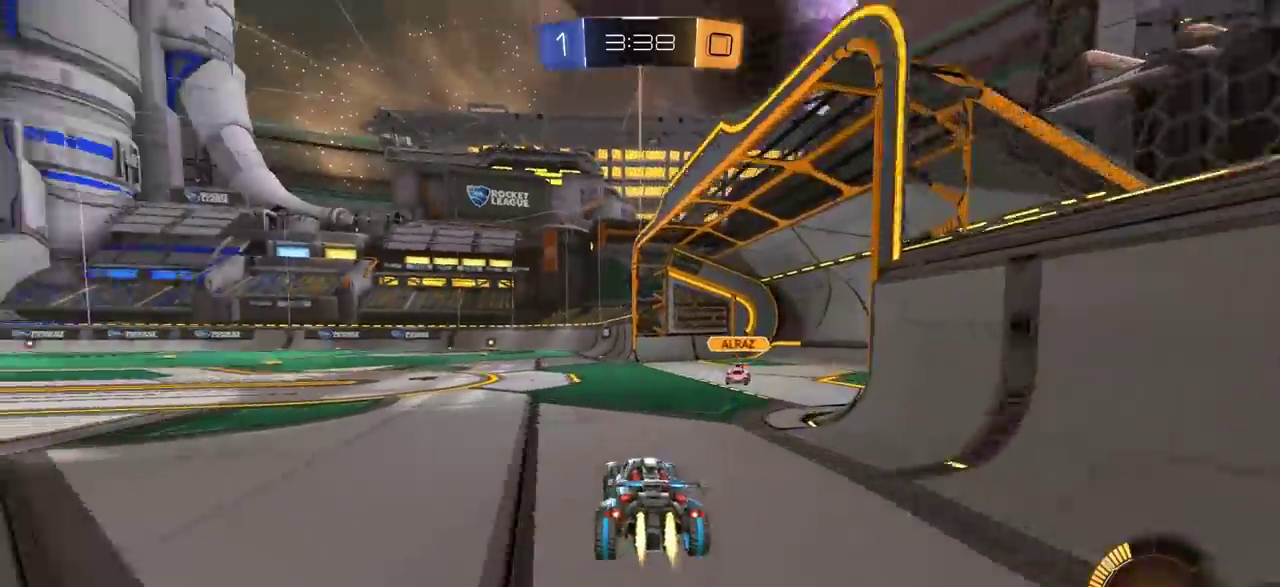
{"dt_ms": 300, "buttons": ["CROSS", "CIRCLE", "L1", "R2"], "left_stick": "up-left", "right_stick": "center", "events": [[100, "CROSS", "down"], [150, "left_stick", "up-left"], [167, "CROSS", "up"], [167, "L1", "down"], [217, "CROSS", "down"]]}
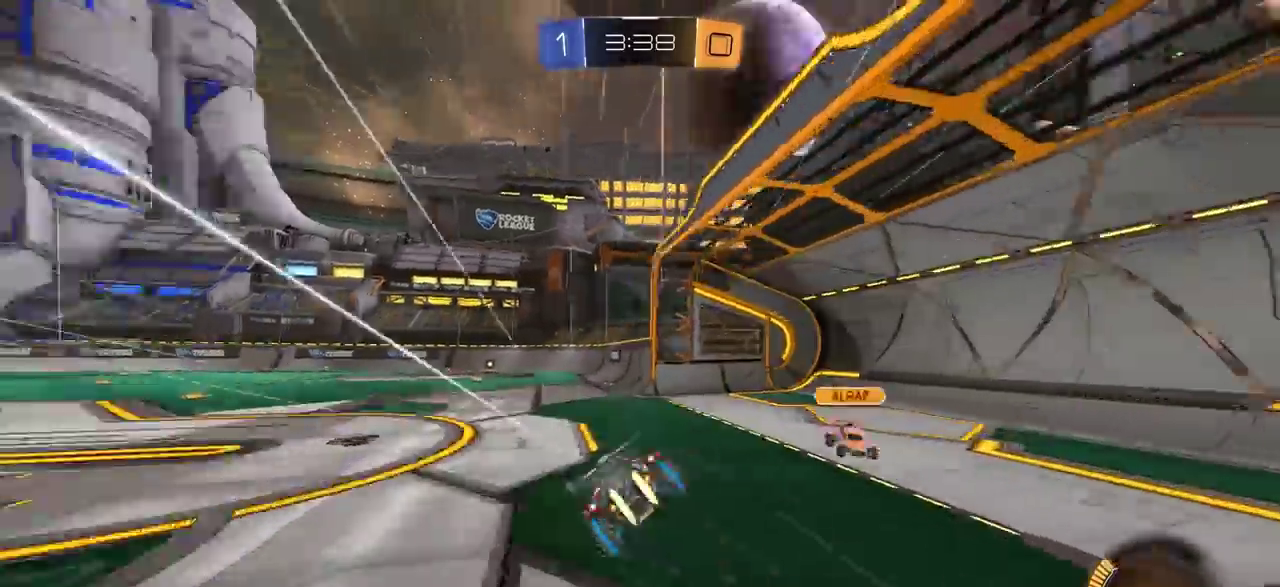
{"dt_ms": 700, "buttons": [], "left_stick": "center", "right_stick": "center", "events": [[17, "SQUARE", "down"], [17, "TRIANGLE", "down"], [50, "CROSS", "up"], [50, "L1", "up"], [67, "R2", "up"], [67, "left_stick", "center"], [133, "SQUARE", "up"], [150, "CIRCLE", "up"], [183, "TRIANGLE", "up"]]}
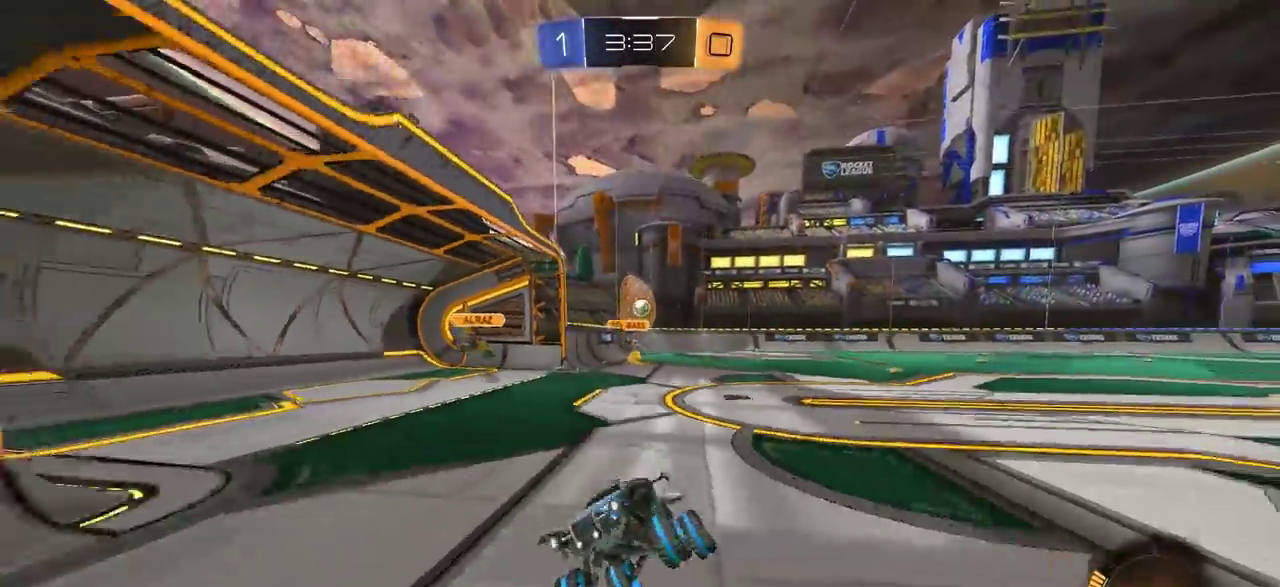
{"dt_ms": 300, "buttons": ["R2"], "left_stick": "center", "right_stick": "center", "events": [[17, "R2", "down"]]}
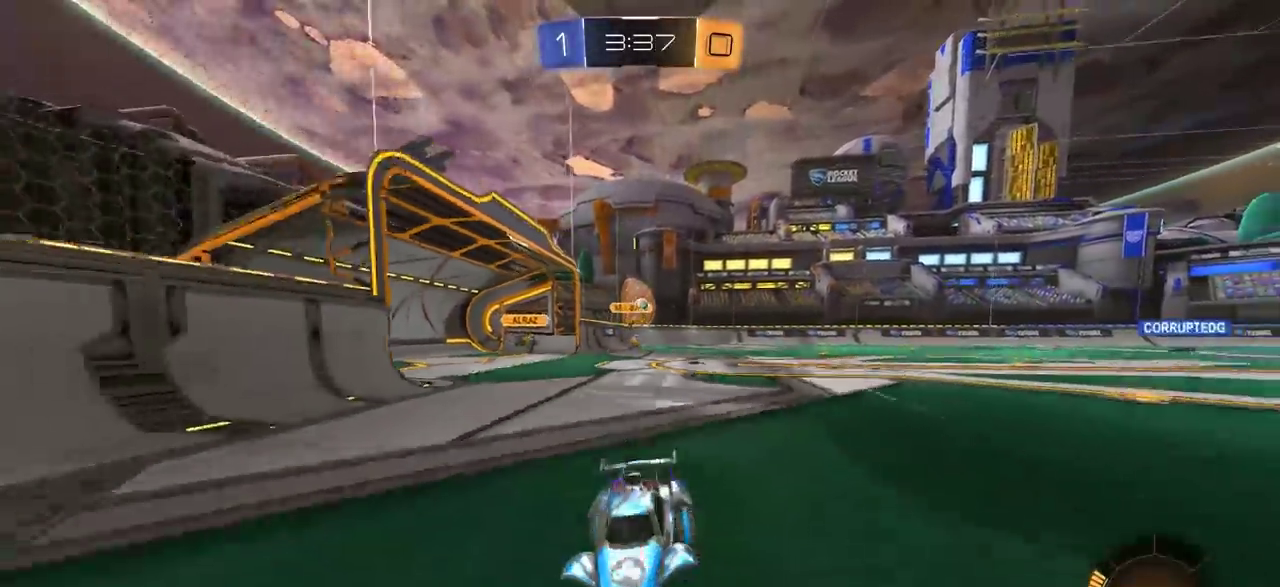
{"dt_ms": 900, "buttons": ["R2"], "left_stick": "left", "right_stick": "center", "events": [[483, "left_stick", "left"], [600, "L1", "down"], [650, "L1", "up"]]}